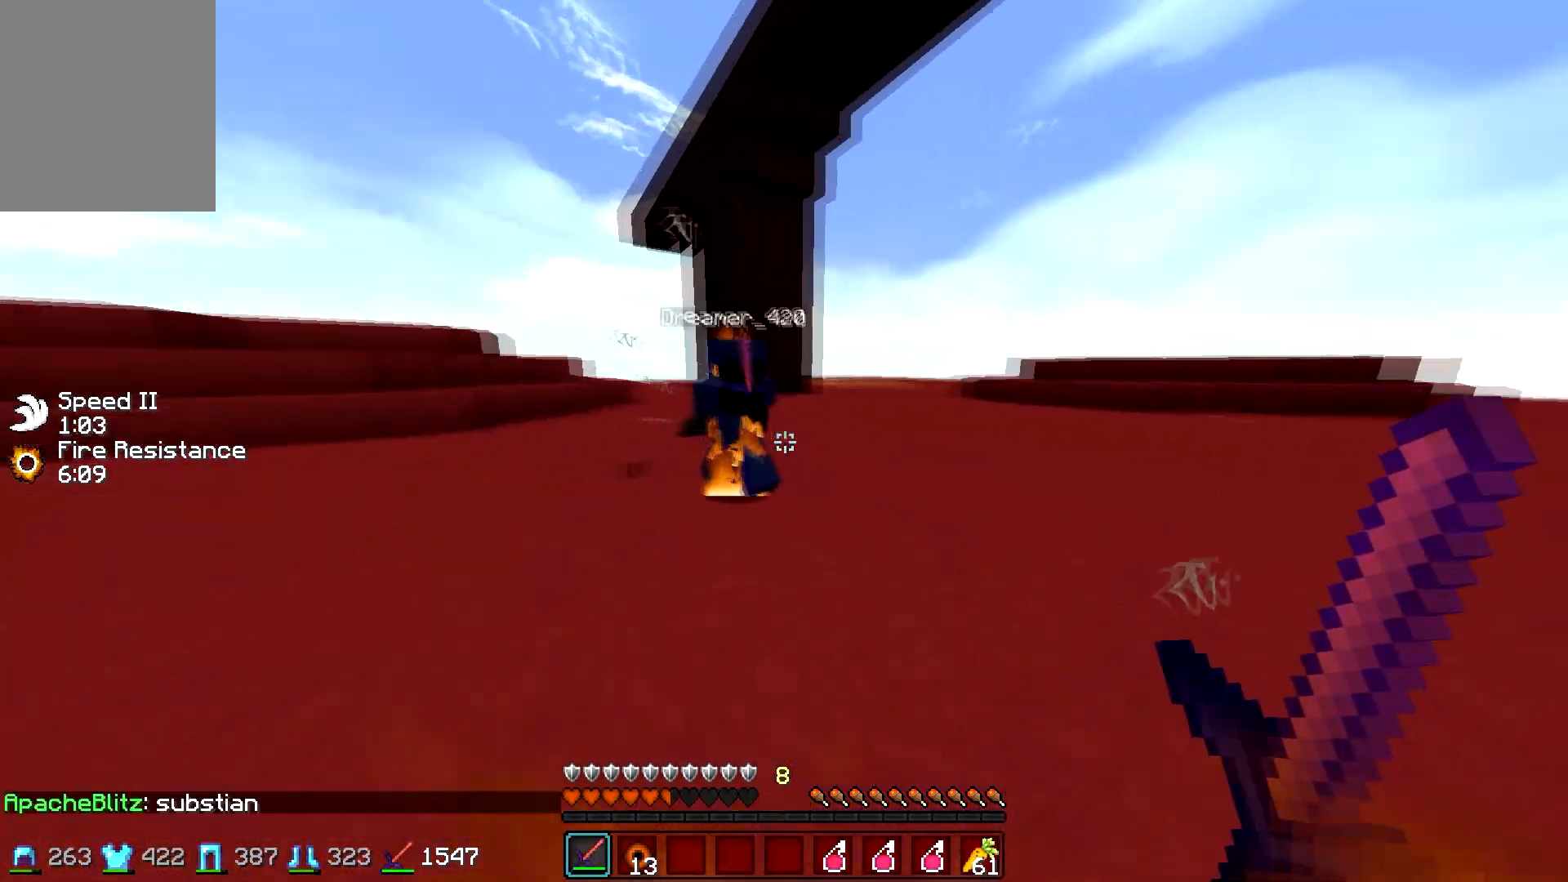
Gameplay with keyboard and mouse; each line is a JSON object with the keys and mouse buttons held at the frame after it. "events" lists presses ("down") and releases ("up") of "a", "d", "s", "w", "mouse_left" and "mouse_right" between this image and that frame as [ms after this image, input, new state], when the widget could be followed in between. "mouse_left", "mouse_right" = the "left", "right" buttons of the "mouse" list. No other keys are recorded. Fast repeated clicks can show as one long hold. Mouse movement is not recorded.
{"keys": ["d", "w"], "mouse": ["left", "right"], "events": [[167, "a", "up"], [300, "mouse_left", "down"], [350, "d", "down"], [350, "mouse_left", "up"], [400, "mouse_left", "down"], [450, "mouse_right", "down"]]}
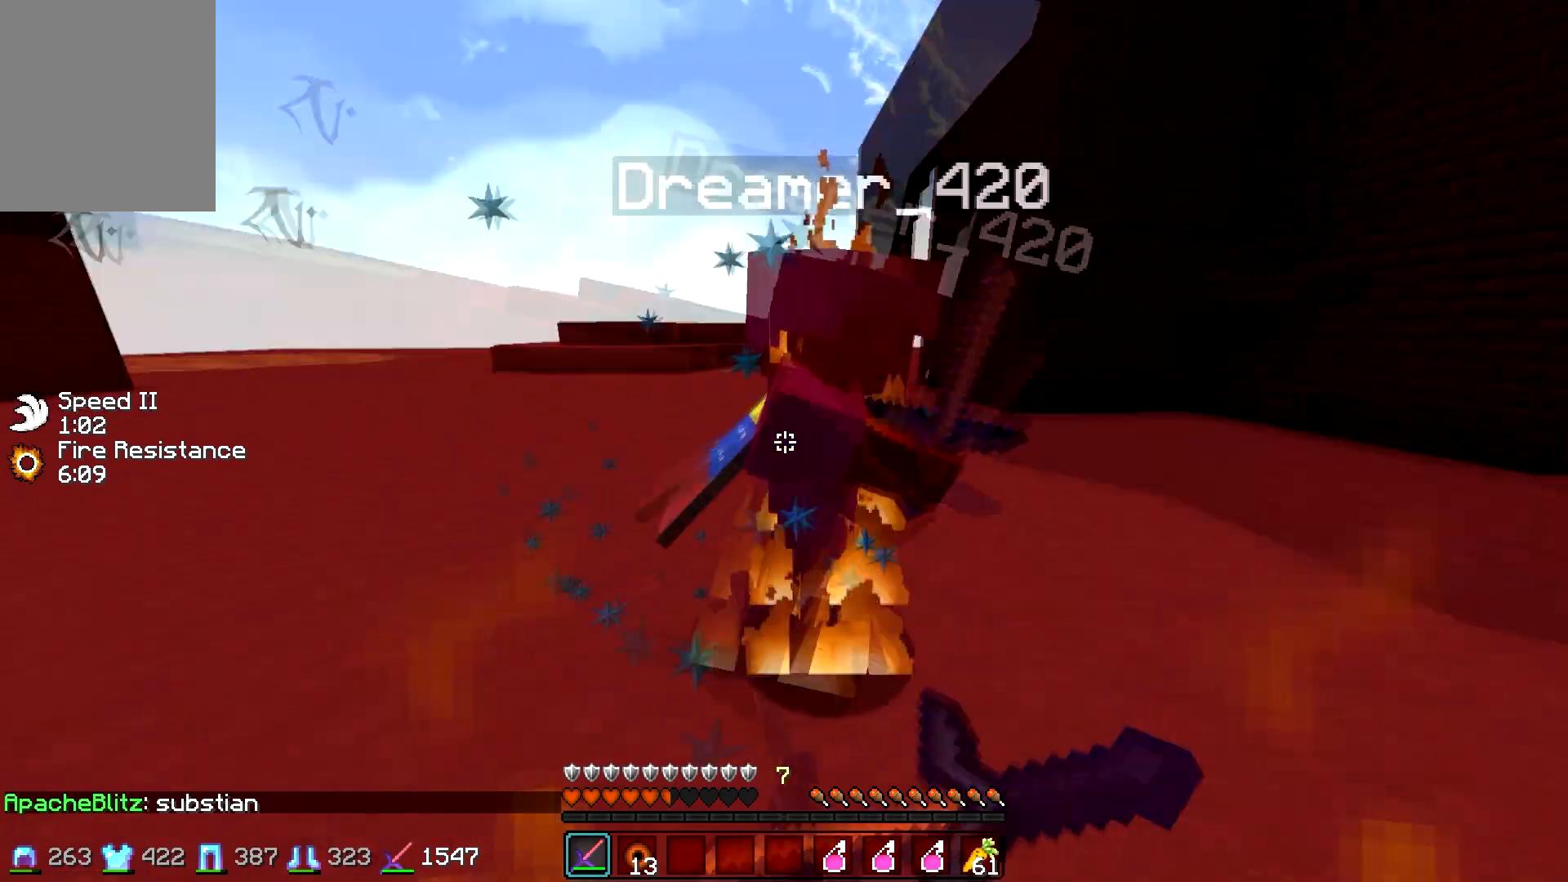
{"keys": ["a", "w"], "mouse": ["left"], "events": [[17, "mouse_left", "up"], [17, "mouse_right", "up"], [100, "mouse_left", "down"], [167, "mouse_left", "up"], [250, "d", "up"], [250, "mouse_left", "down"], [350, "a", "down"], [367, "mouse_left", "up"], [400, "mouse_left", "down"]]}
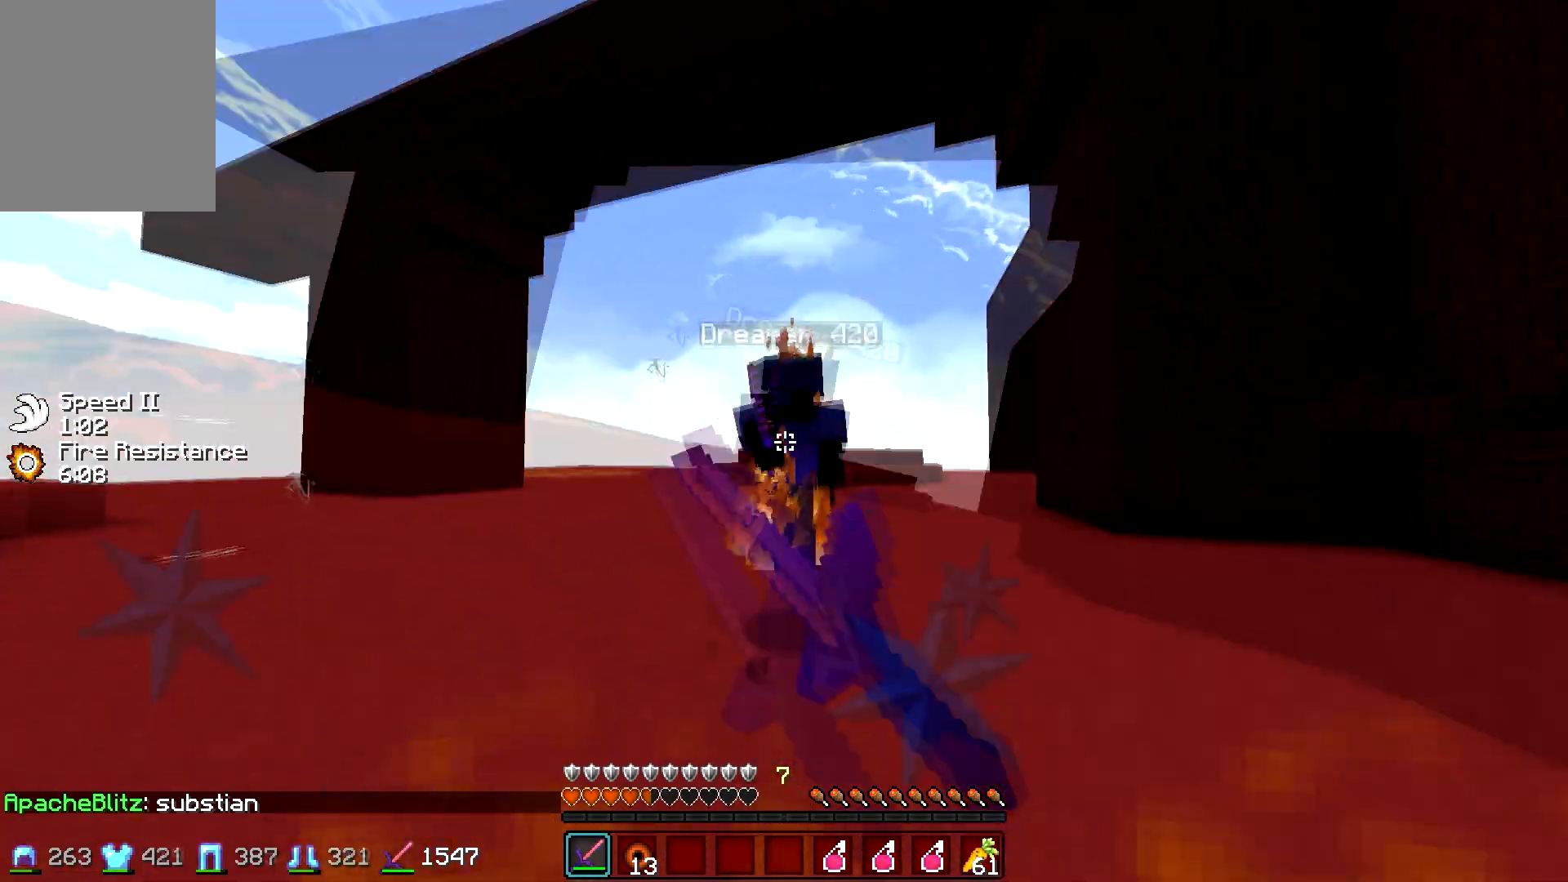
{"keys": ["w"], "mouse": [], "events": [[17, "mouse_left", "up"], [50, "mouse_left", "down"], [150, "mouse_left", "up"], [200, "mouse_left", "down"], [250, "a", "up"], [300, "mouse_left", "up"], [350, "mouse_left", "down"], [450, "mouse_left", "up"]]}
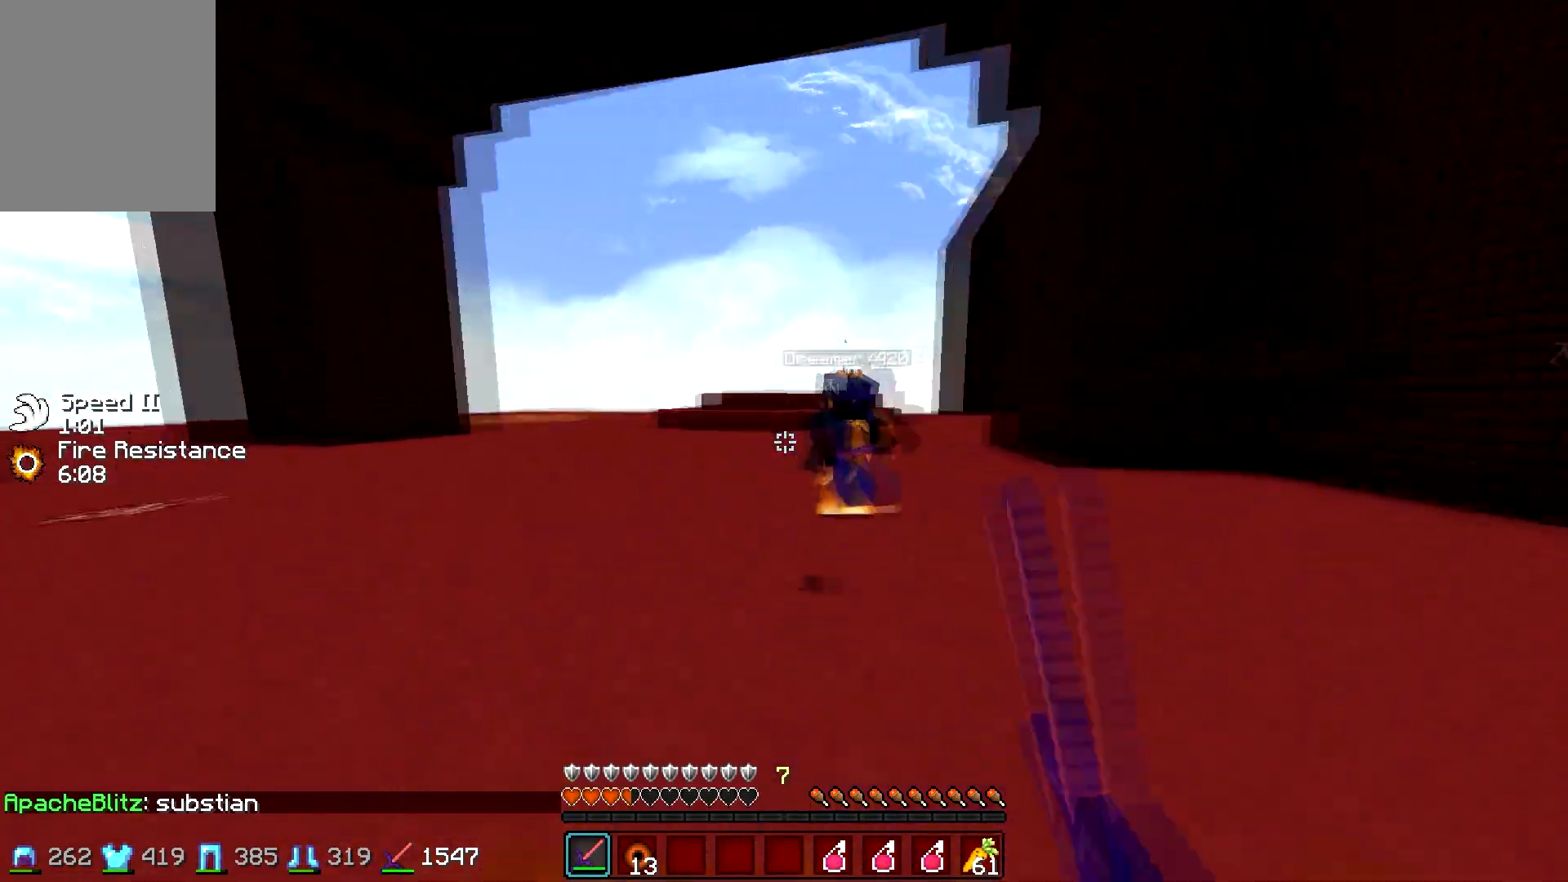
{"keys": ["w"], "mouse": [], "events": [[50, "a", "down"], [217, "a", "up"], [300, "mouse_right", "down"], [417, "mouse_right", "up"]]}
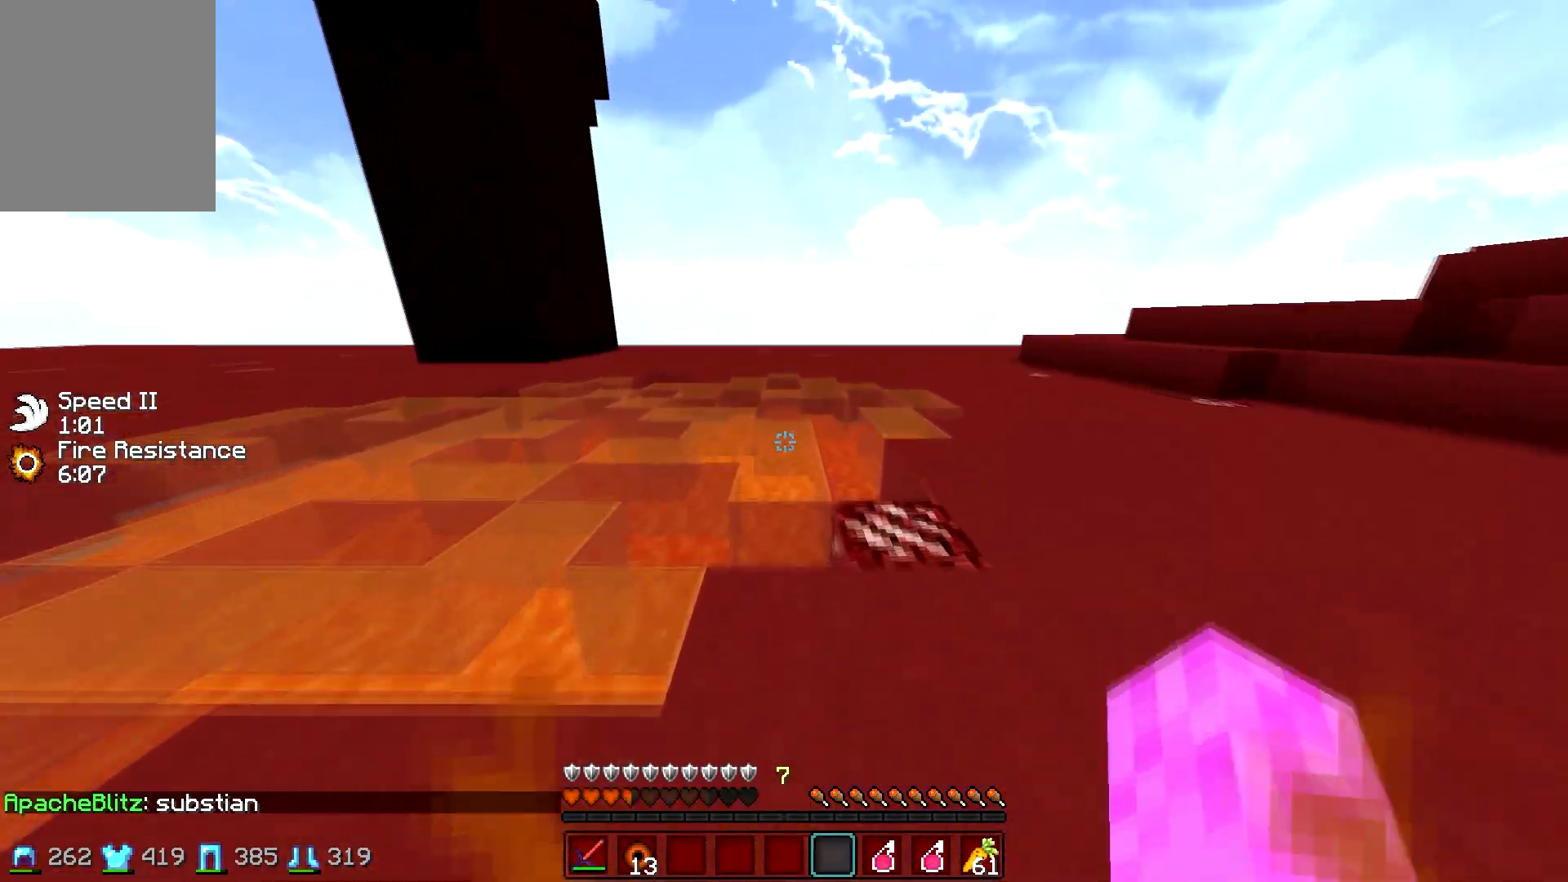
{"keys": ["a", "w"], "mouse": [], "events": [[300, "a", "down"]]}
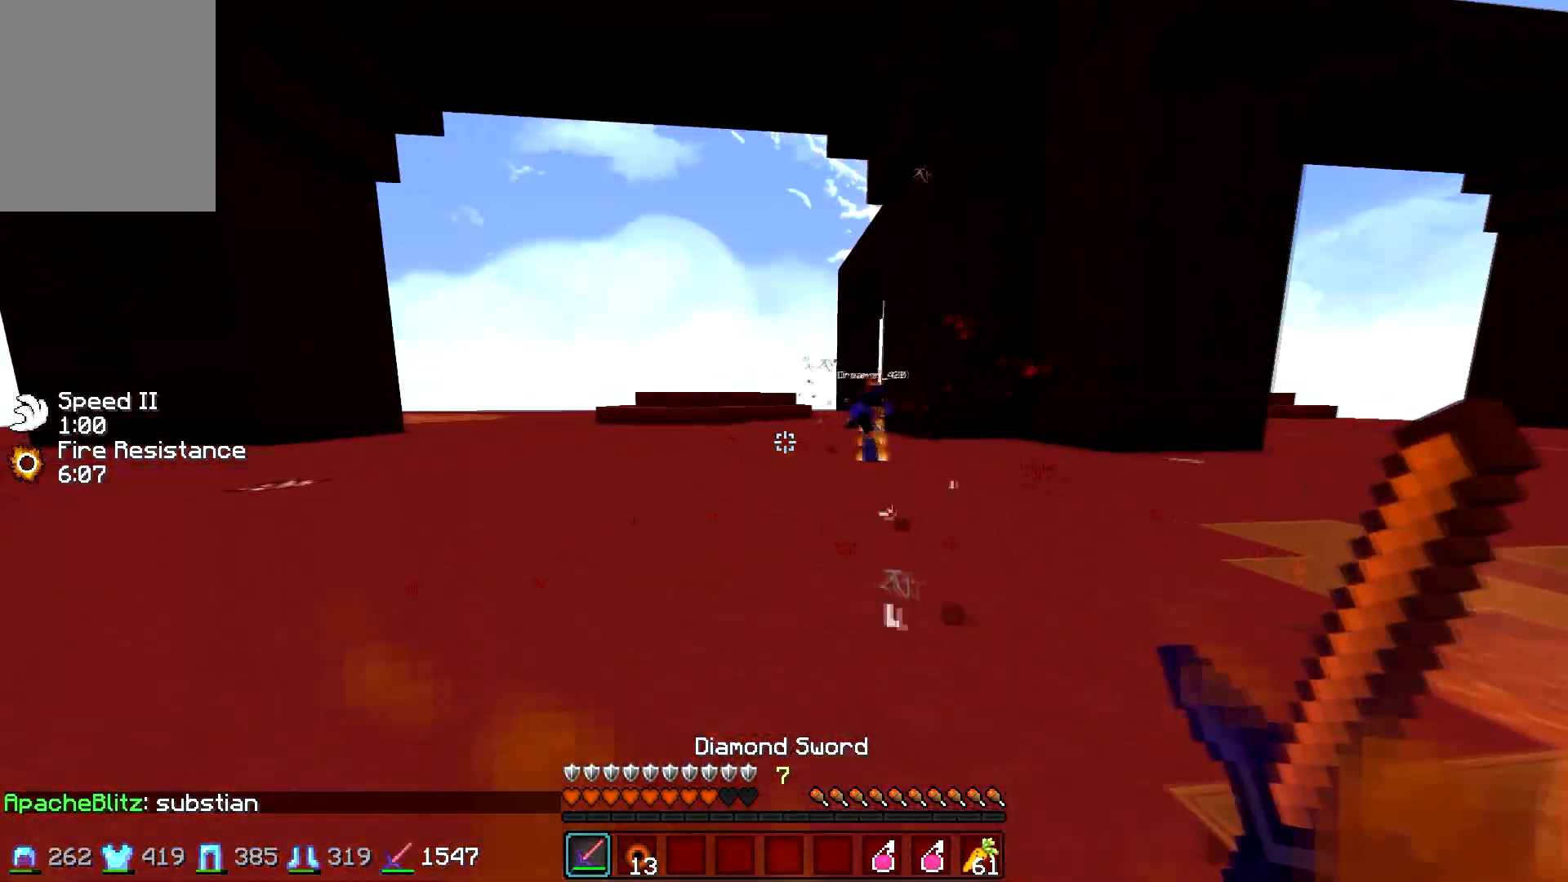
{"keys": ["a", "w"], "mouse": [], "events": []}
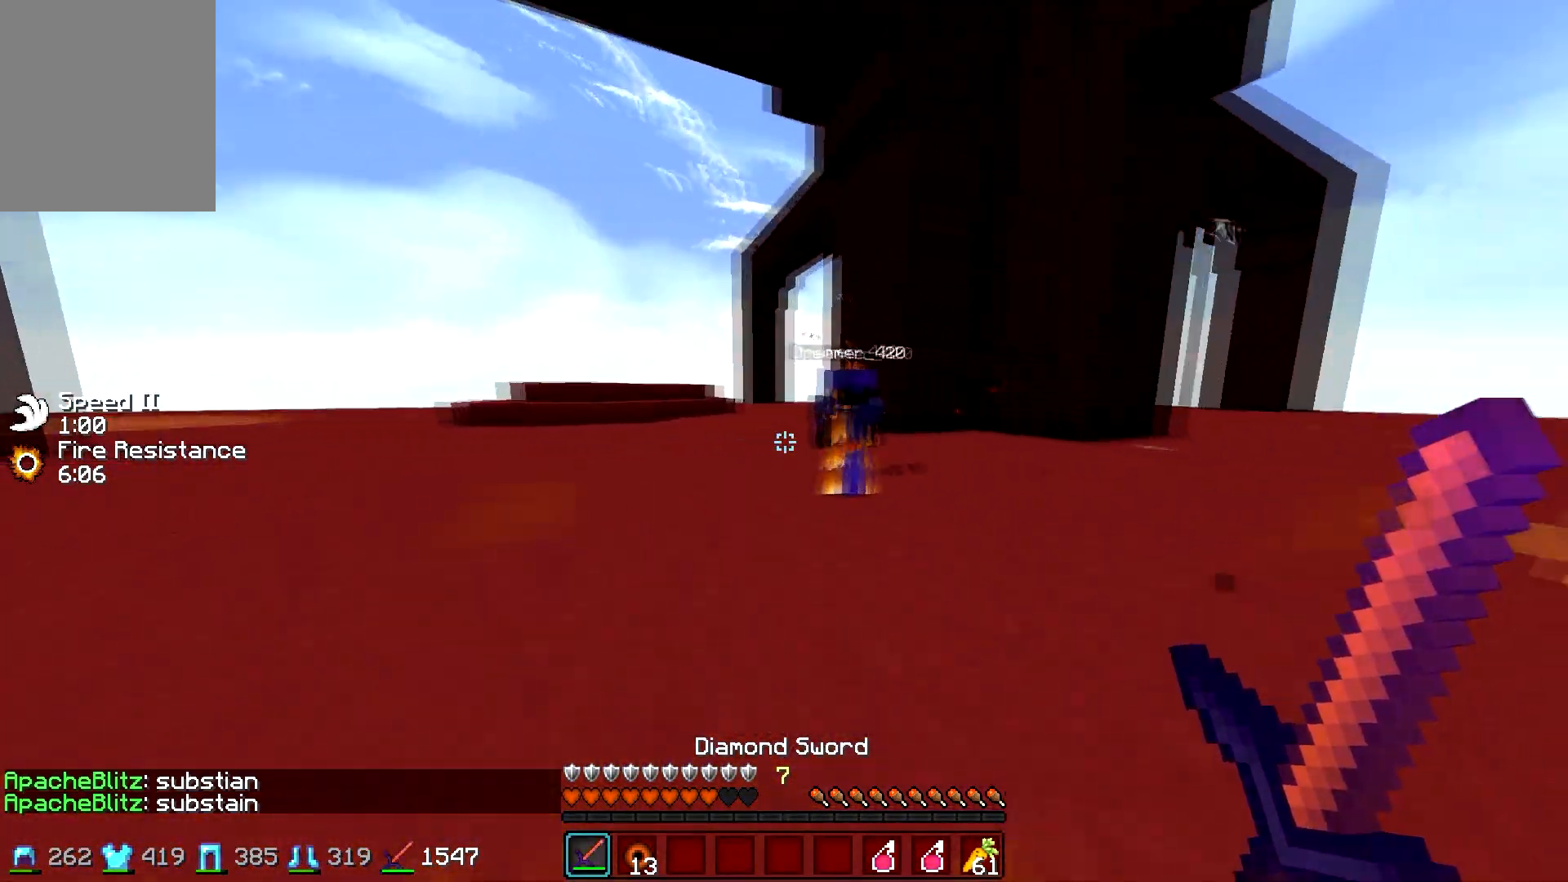
{"keys": ["a", "w"], "mouse": [], "events": [[400, "mouse_left", "down"], [400, "mouse_right", "down"], [450, "mouse_left", "up"], [467, "mouse_right", "up"]]}
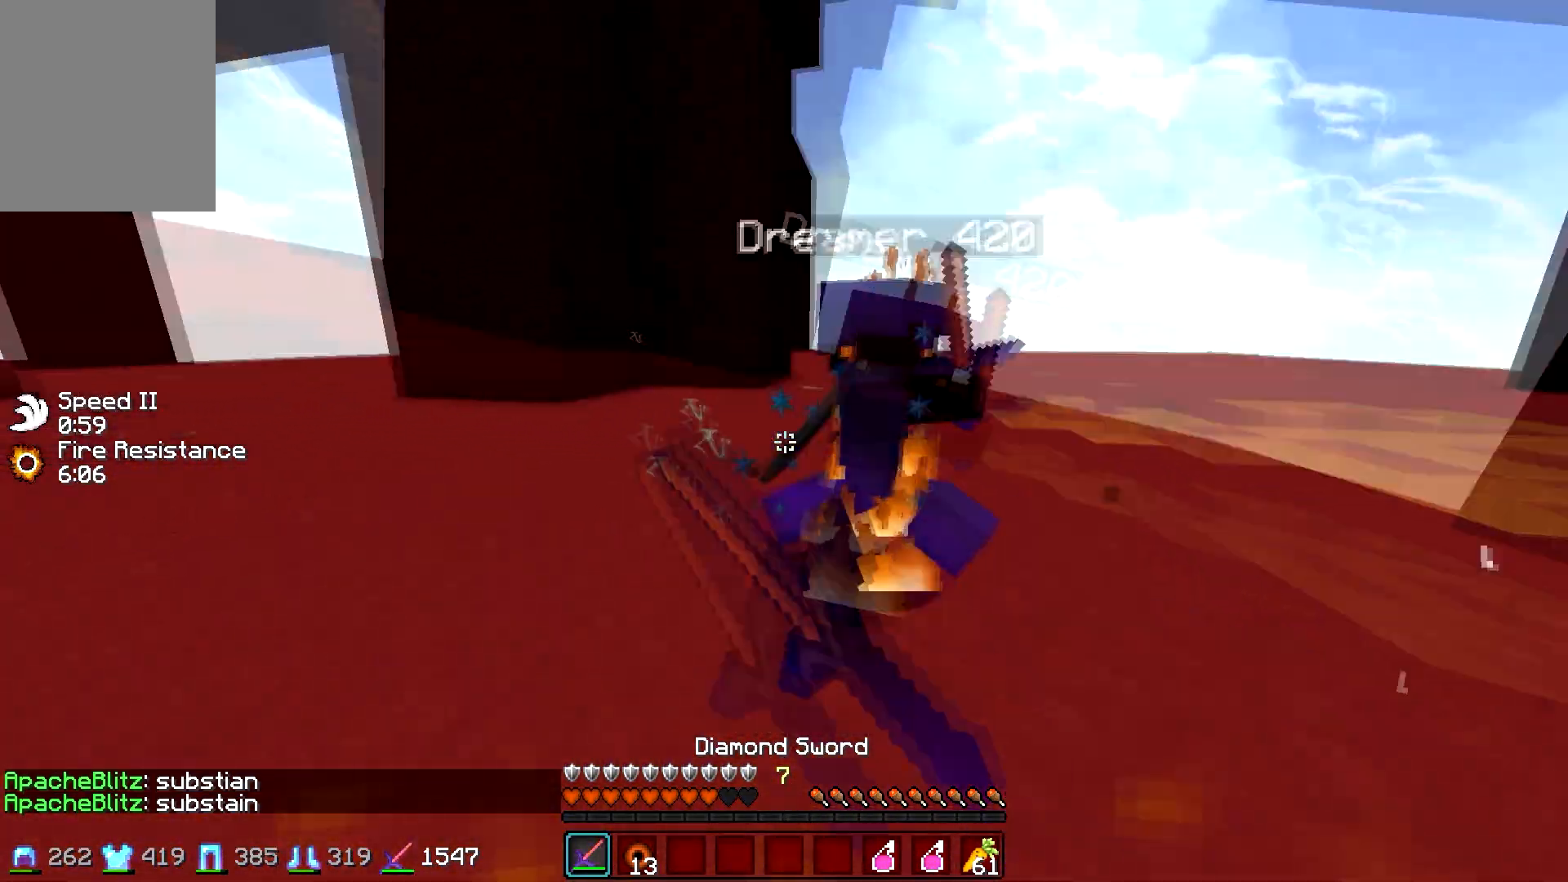
{"keys": ["a", "w"], "mouse": [], "events": [[50, "mouse_left", "down"], [50, "mouse_right", "down"], [100, "d", "down"], [117, "a", "up"], [117, "mouse_right", "up"], [150, "mouse_left", "up"], [200, "mouse_left", "down"], [317, "mouse_left", "up"], [367, "w", "up"], [400, "a", "down"], [400, "w", "down"], [467, "d", "up"]]}
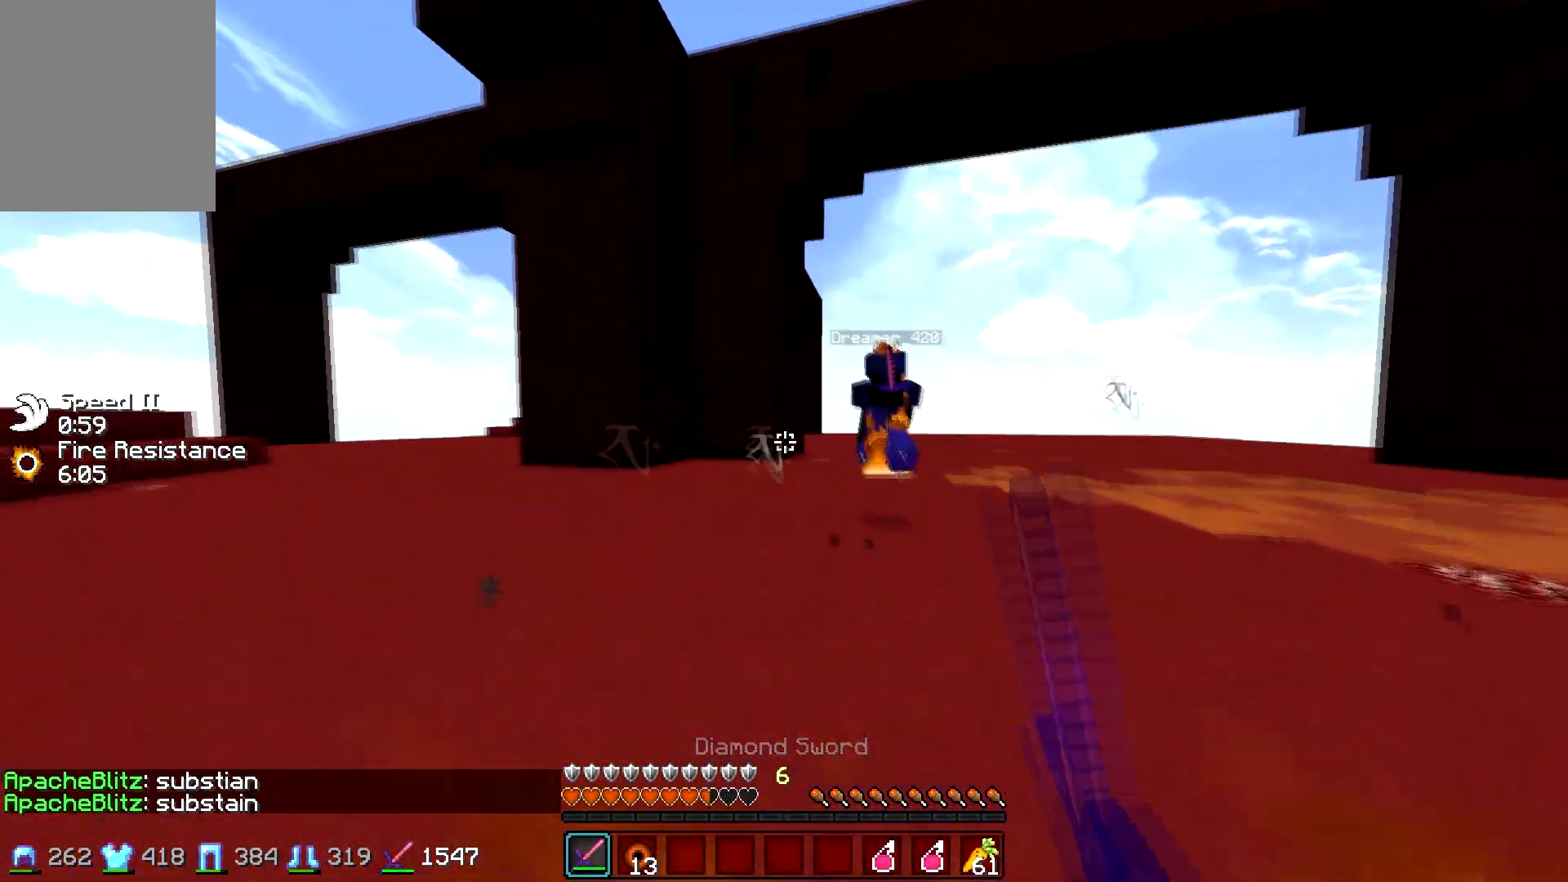
{"keys": ["d", "w"], "mouse": [], "events": [[117, "w", "up"], [150, "a", "up"], [150, "d", "down"], [250, "w", "down"]]}
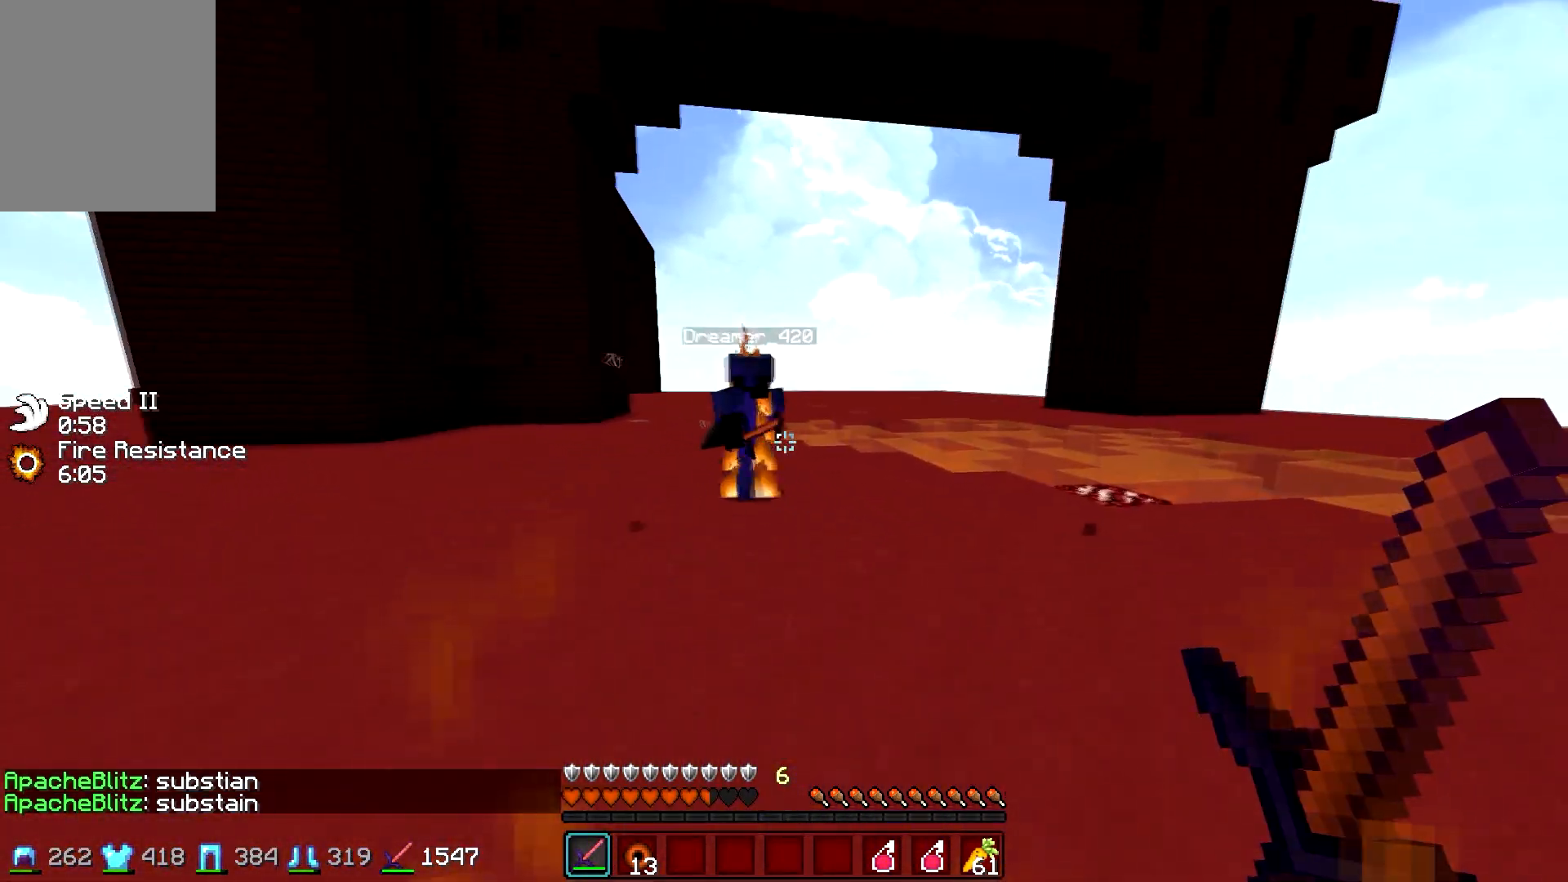
{"keys": ["d", "w"], "mouse": ["left", "right"], "events": [[350, "mouse_left", "down"], [350, "mouse_right", "down"], [417, "mouse_left", "up"], [417, "mouse_right", "up"], [500, "mouse_left", "down"], [500, "mouse_right", "down"]]}
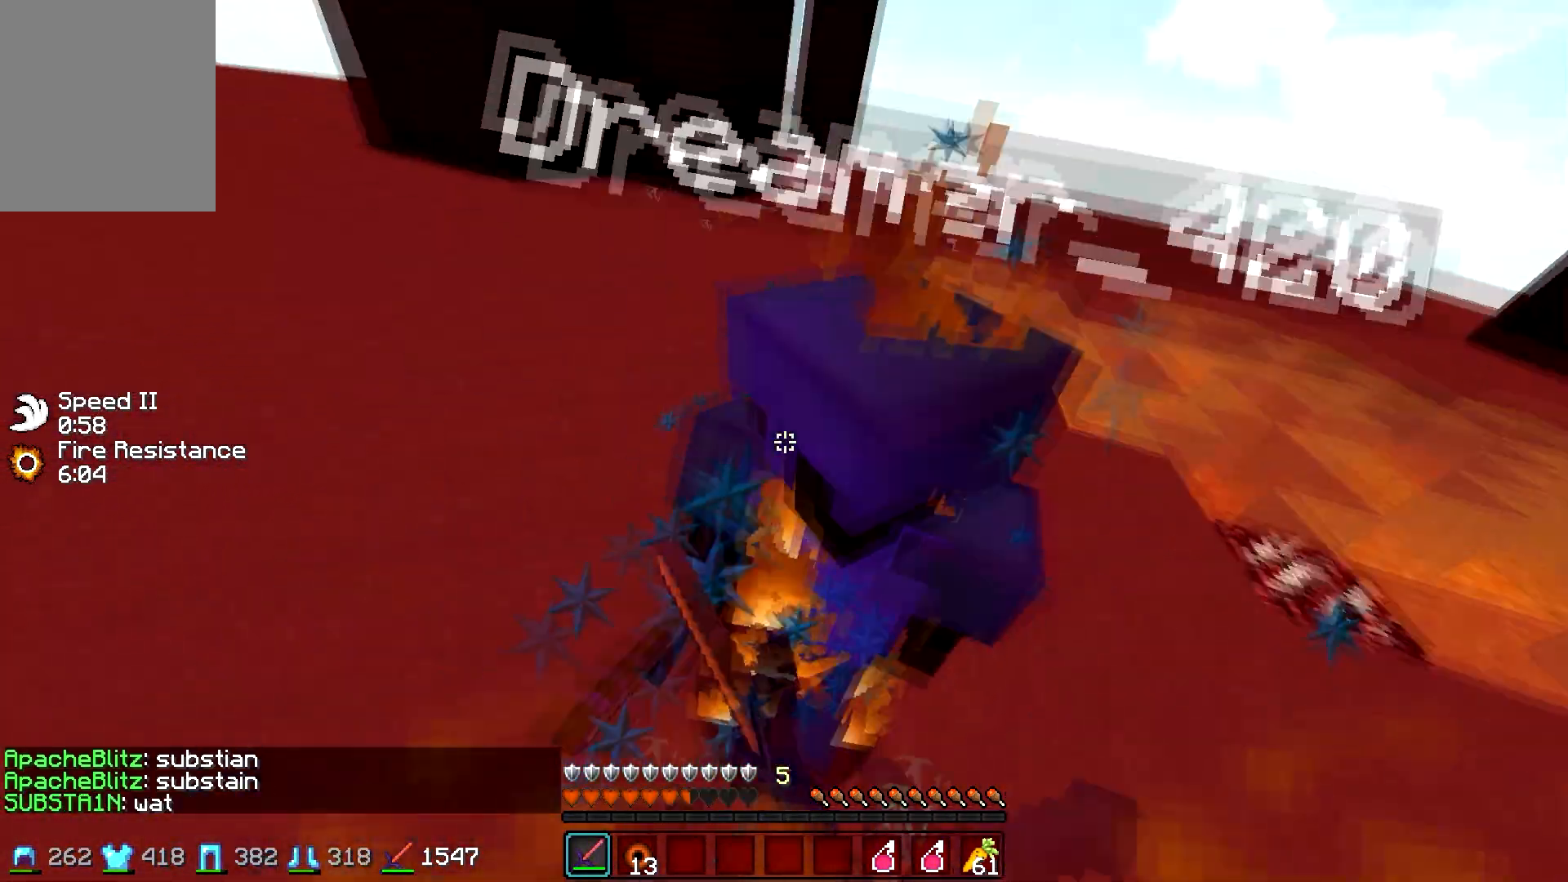
{"keys": ["w"], "mouse": ["left", "right"], "events": [[100, "mouse_left", "up"], [100, "mouse_right", "up"], [200, "mouse_left", "down"], [250, "mouse_left", "up"], [300, "d", "up"], [350, "mouse_left", "down"], [350, "mouse_right", "down"], [400, "mouse_right", "up"], [467, "mouse_left", "up"], [500, "mouse_left", "down"], [500, "mouse_right", "down"]]}
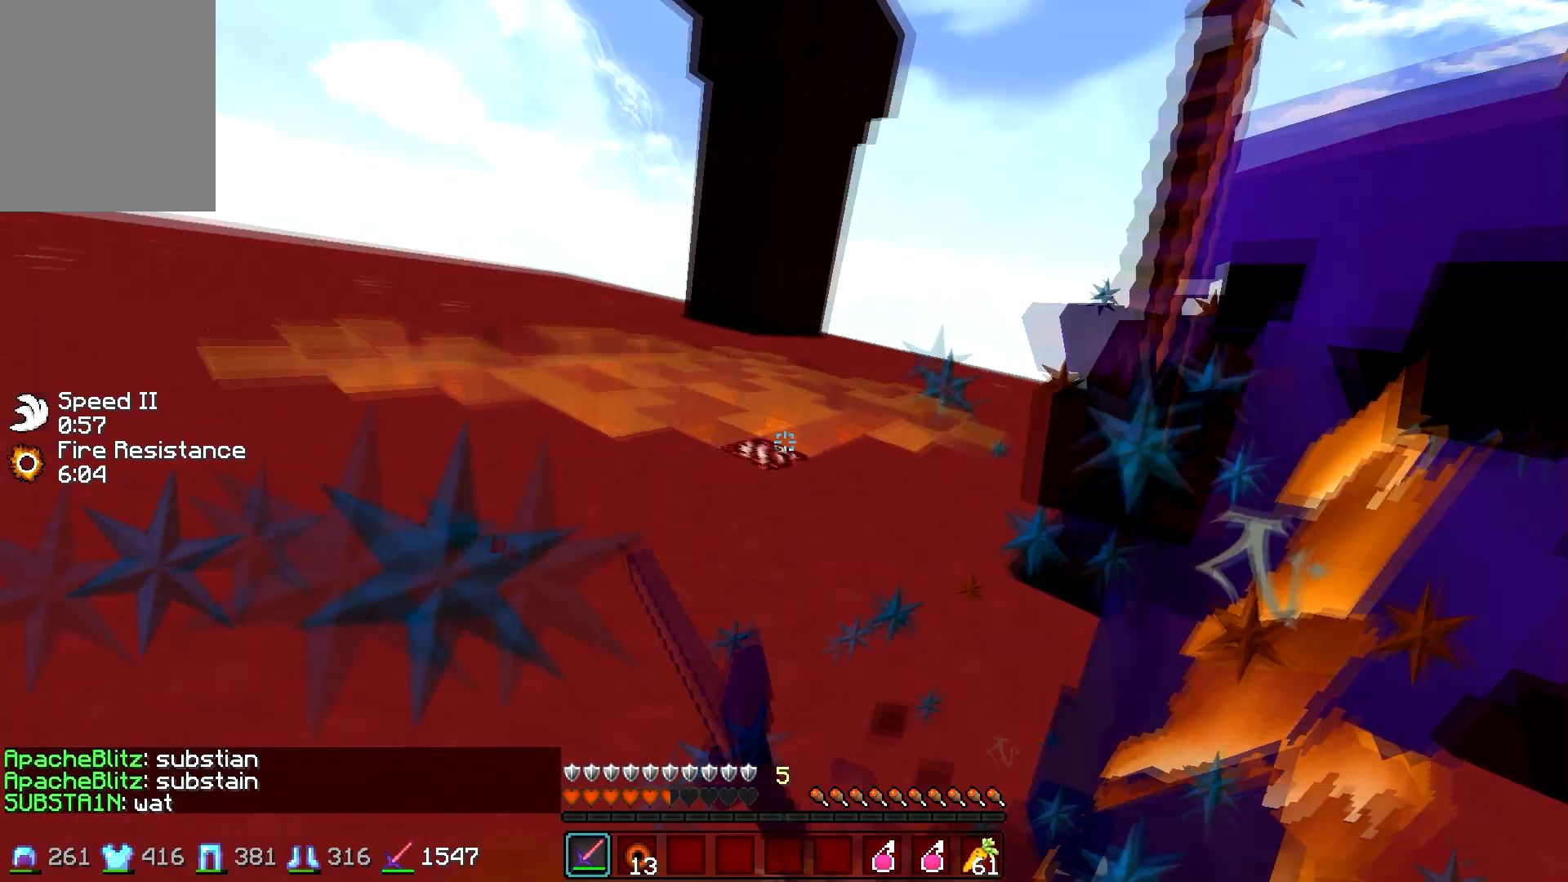
{"keys": ["w"], "mouse": ["left"], "events": [[67, "mouse_right", "up"], [100, "d", "down"], [117, "mouse_left", "up"], [150, "mouse_left", "down"], [217, "d", "up"], [250, "mouse_left", "up"], [350, "mouse_left", "down"], [350, "mouse_right", "down"], [400, "mouse_left", "up"], [400, "mouse_right", "up"], [450, "mouse_left", "down"]]}
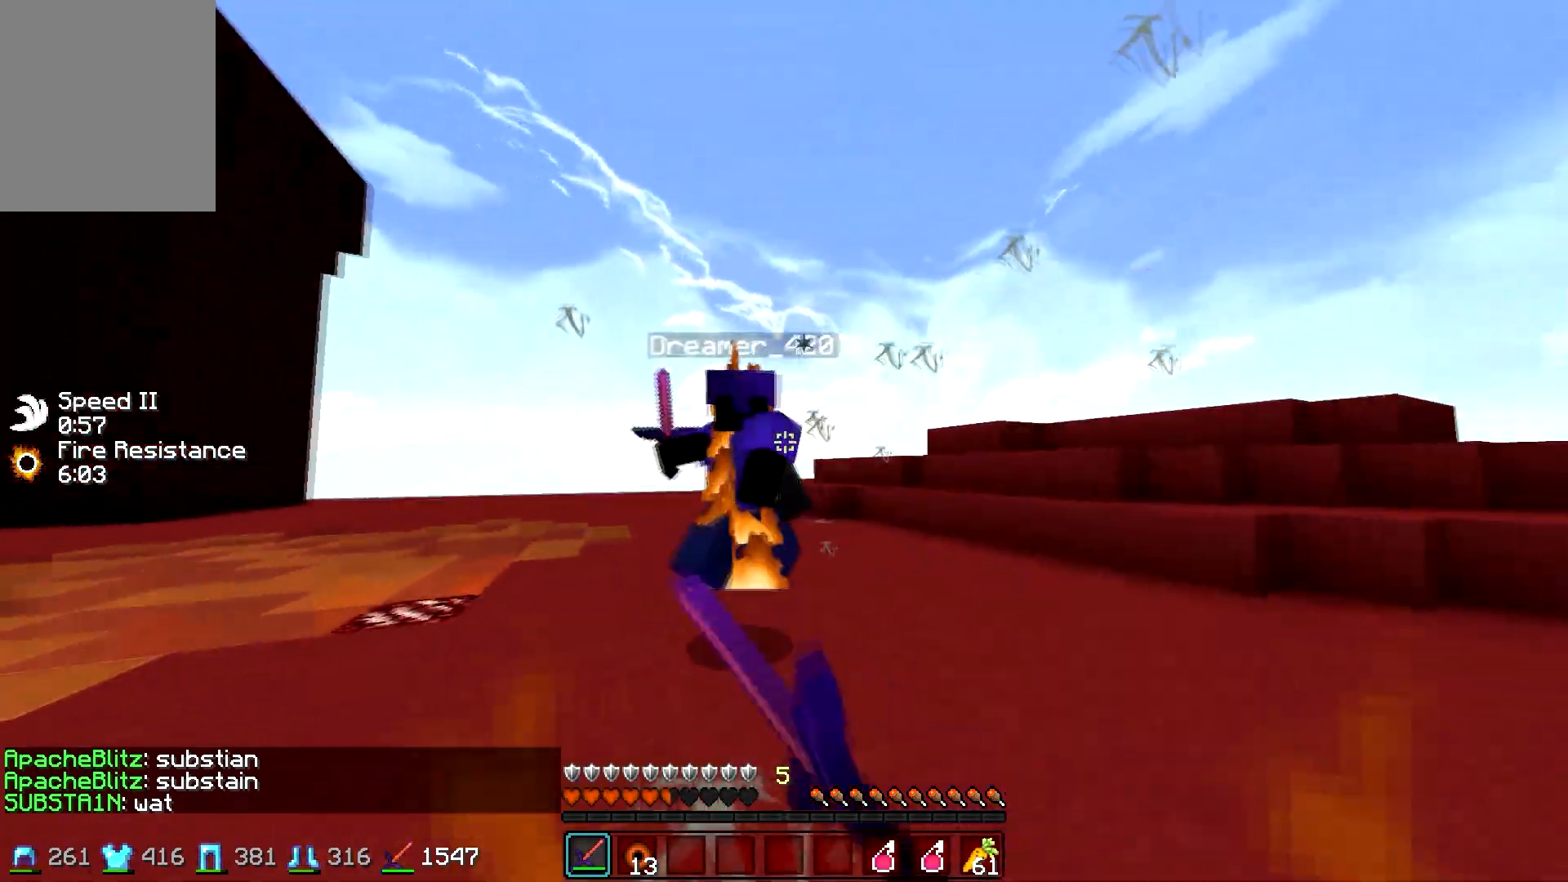
{"keys": ["w"], "mouse": ["left"], "events": [[50, "mouse_left", "up"], [150, "a", "down"], [150, "mouse_left", "down"], [217, "mouse_left", "up"], [250, "mouse_left", "down"], [367, "mouse_left", "up"], [400, "mouse_left", "down"], [450, "a", "up"]]}
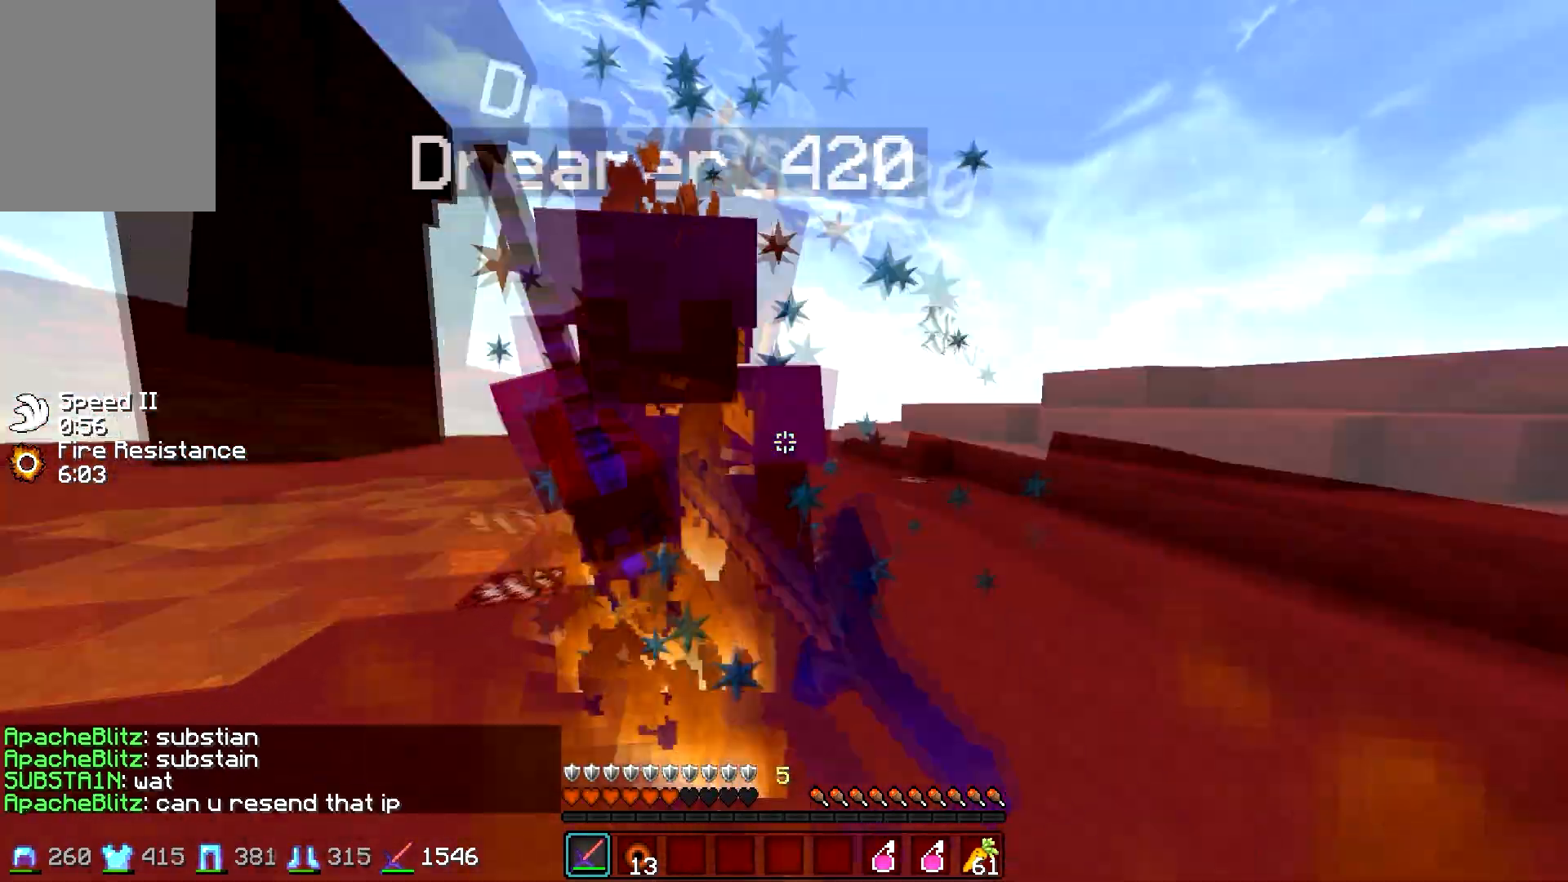
{"keys": ["w"], "mouse": ["left"], "events": [[17, "mouse_left", "up"], [50, "mouse_left", "down"], [50, "mouse_right", "down"], [117, "mouse_left", "up"], [117, "mouse_right", "up"], [200, "a", "down"], [200, "mouse_left", "down"], [200, "mouse_right", "down"], [250, "mouse_right", "up"], [300, "mouse_left", "up"], [350, "mouse_right", "down"], [367, "mouse_left", "down"], [400, "mouse_right", "up"], [450, "mouse_left", "up"], [500, "a", "up"], [500, "mouse_left", "down"]]}
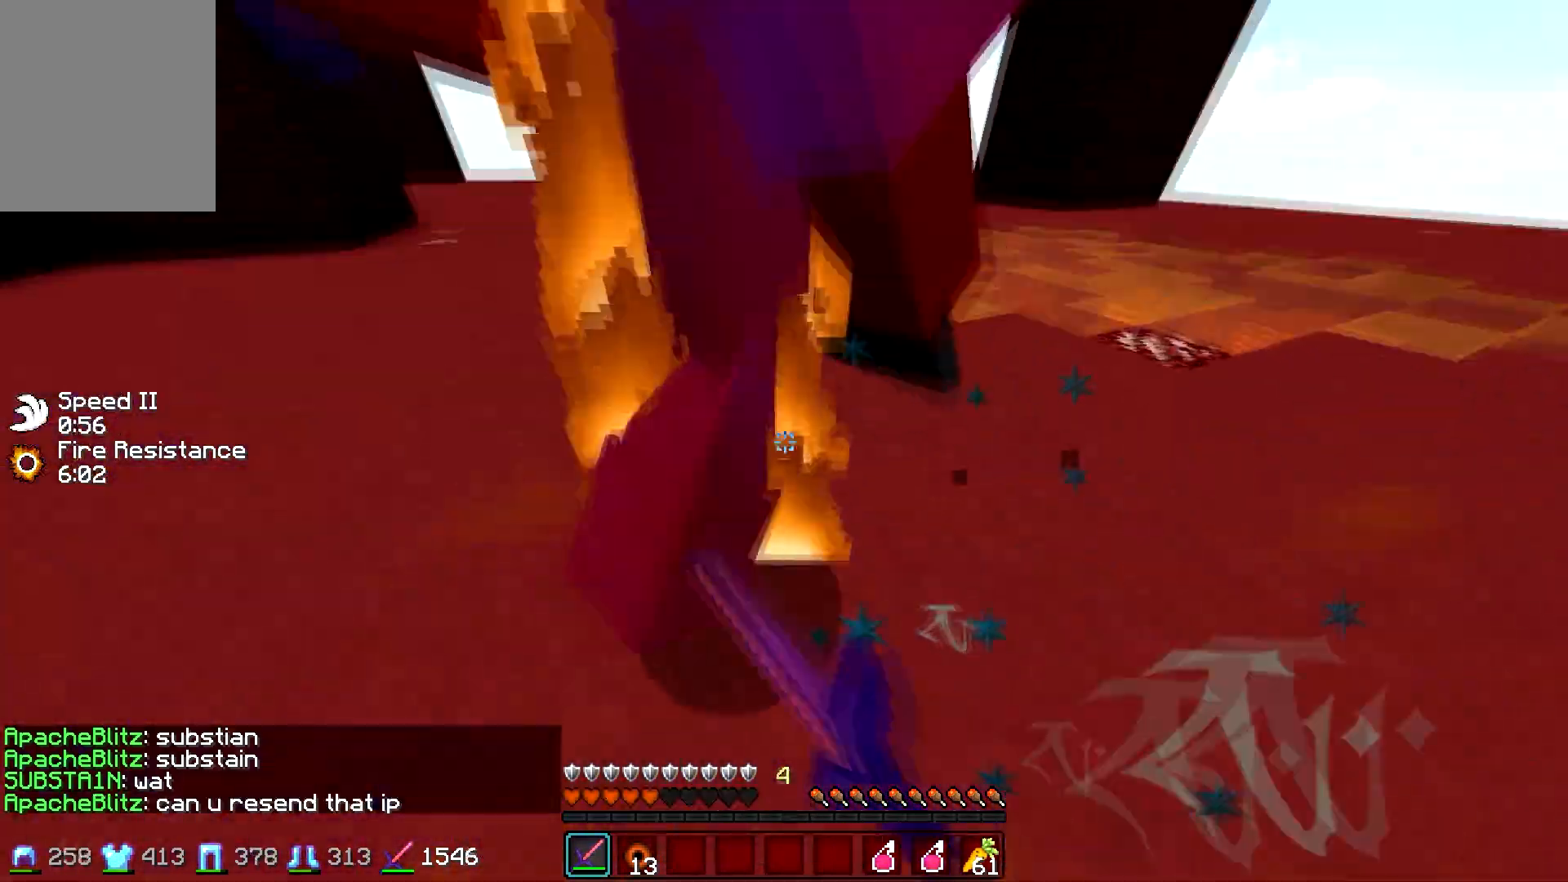
{"keys": ["a", "w"], "mouse": ["left"], "events": [[100, "mouse_left", "up"], [150, "a", "down"], [150, "mouse_left", "down"], [250, "a", "up"], [250, "mouse_left", "up"], [350, "mouse_left", "down"], [400, "a", "down"], [400, "mouse_left", "up"], [500, "mouse_left", "down"]]}
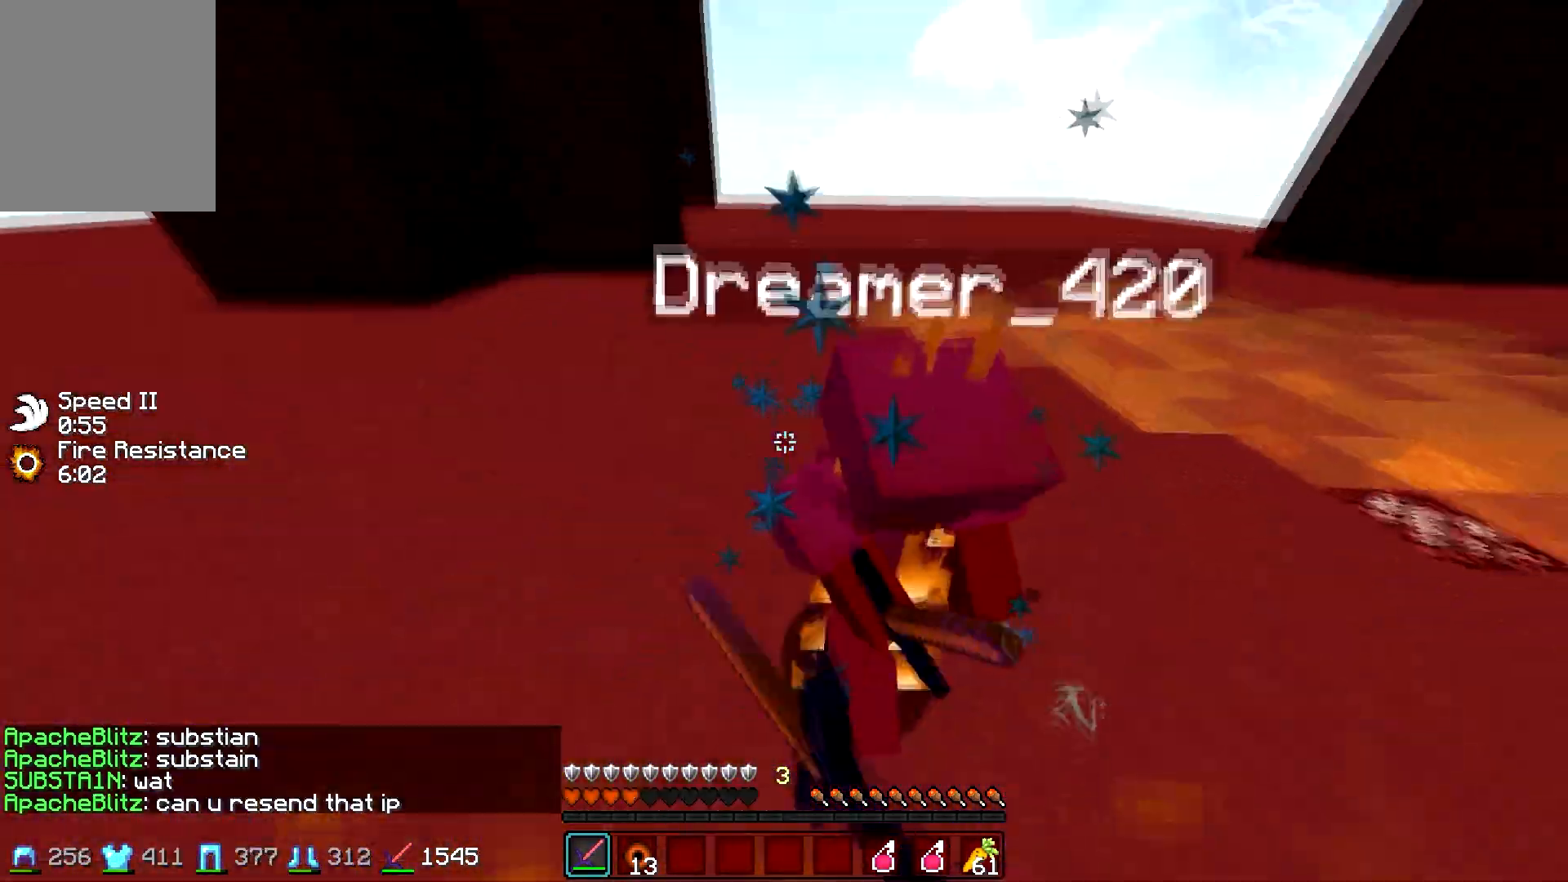
{"keys": ["w"], "mouse": ["left"], "events": [[17, "a", "up"], [100, "mouse_left", "up"], [150, "mouse_left", "down"], [250, "mouse_left", "up"], [300, "mouse_left", "down"], [400, "mouse_left", "up"], [450, "mouse_left", "down"]]}
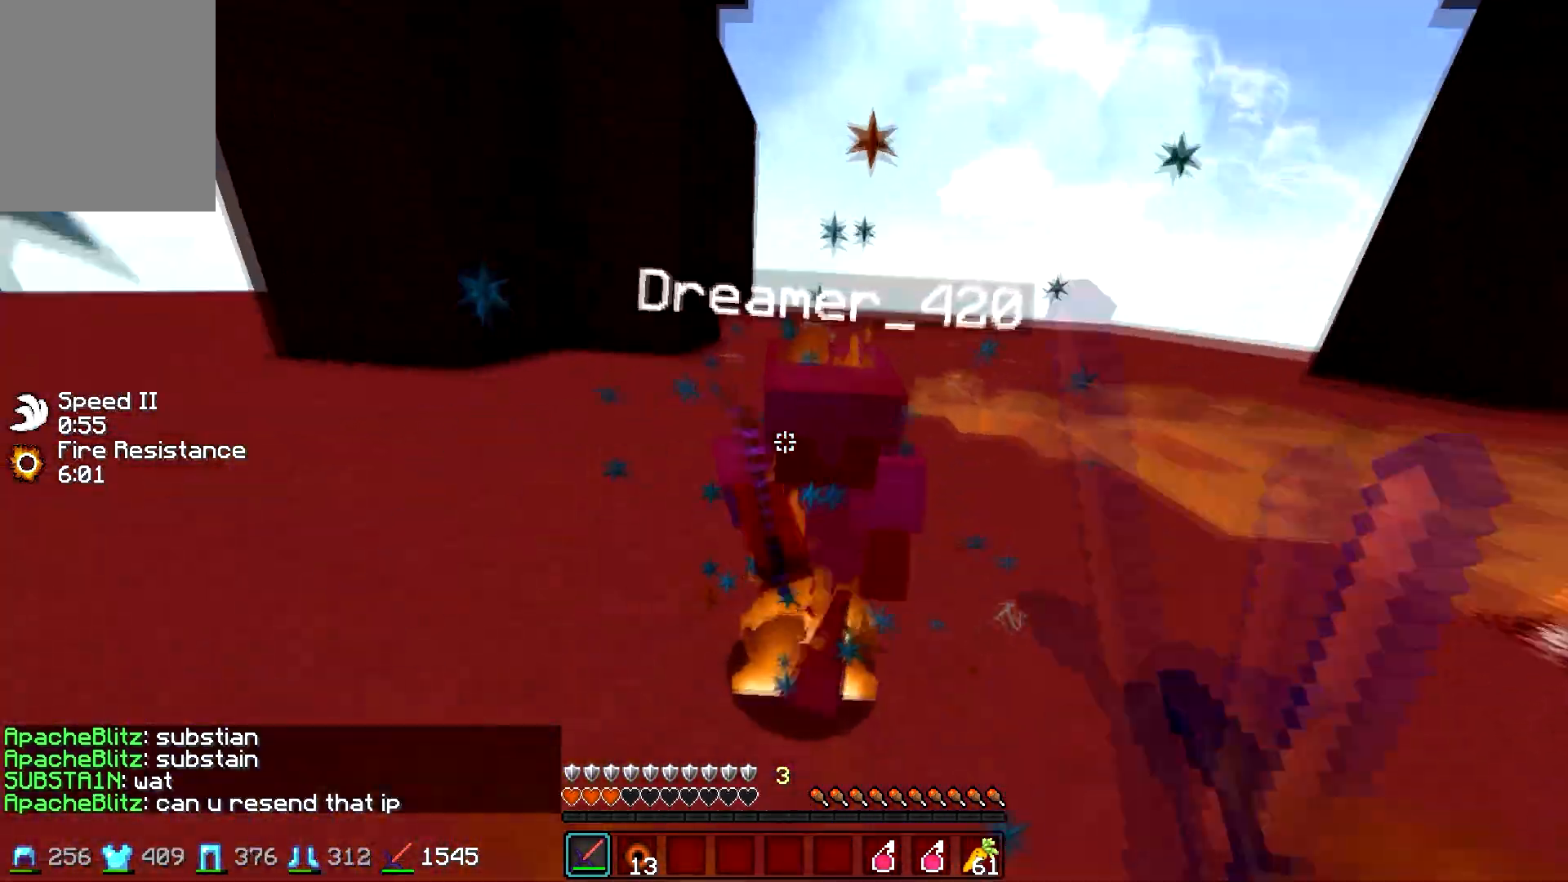
{"keys": ["w"], "mouse": ["left"], "events": [[67, "mouse_left", "up"], [100, "mouse_left", "down"], [200, "mouse_left", "up"], [250, "mouse_left", "down"], [350, "mouse_left", "up"], [400, "mouse_left", "down"]]}
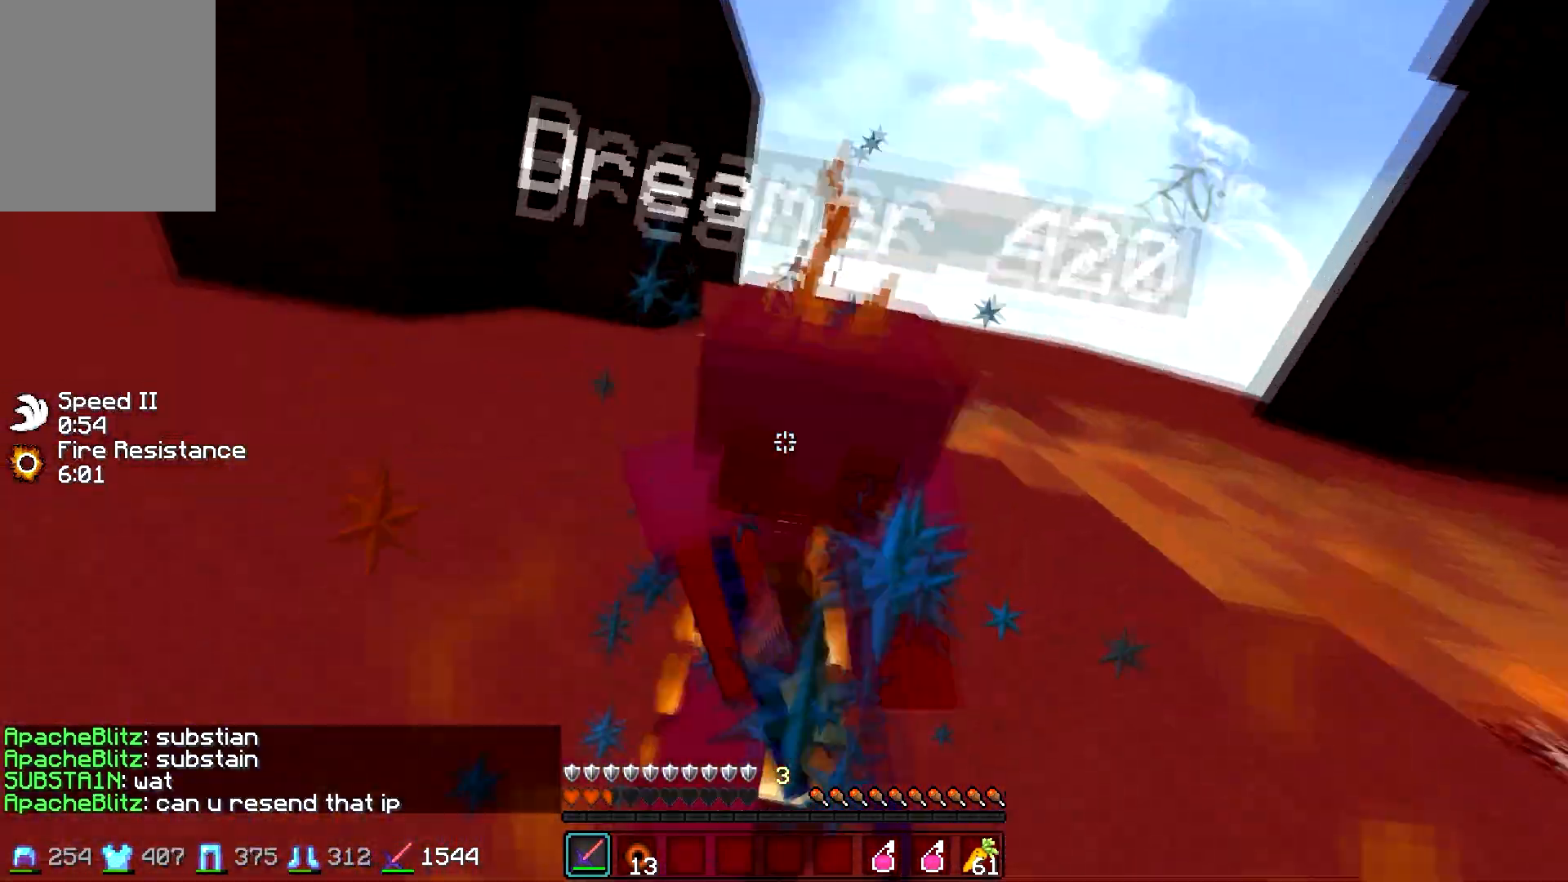
{"keys": ["w"], "mouse": [], "events": [[17, "mouse_left", "up"], [50, "mouse_left", "down"], [117, "mouse_right", "down"], [150, "mouse_left", "up"], [150, "mouse_right", "up"], [250, "mouse_left", "down"], [250, "mouse_right", "down"], [300, "mouse_right", "up"], [350, "mouse_left", "up"], [400, "mouse_left", "down"], [500, "mouse_left", "up"]]}
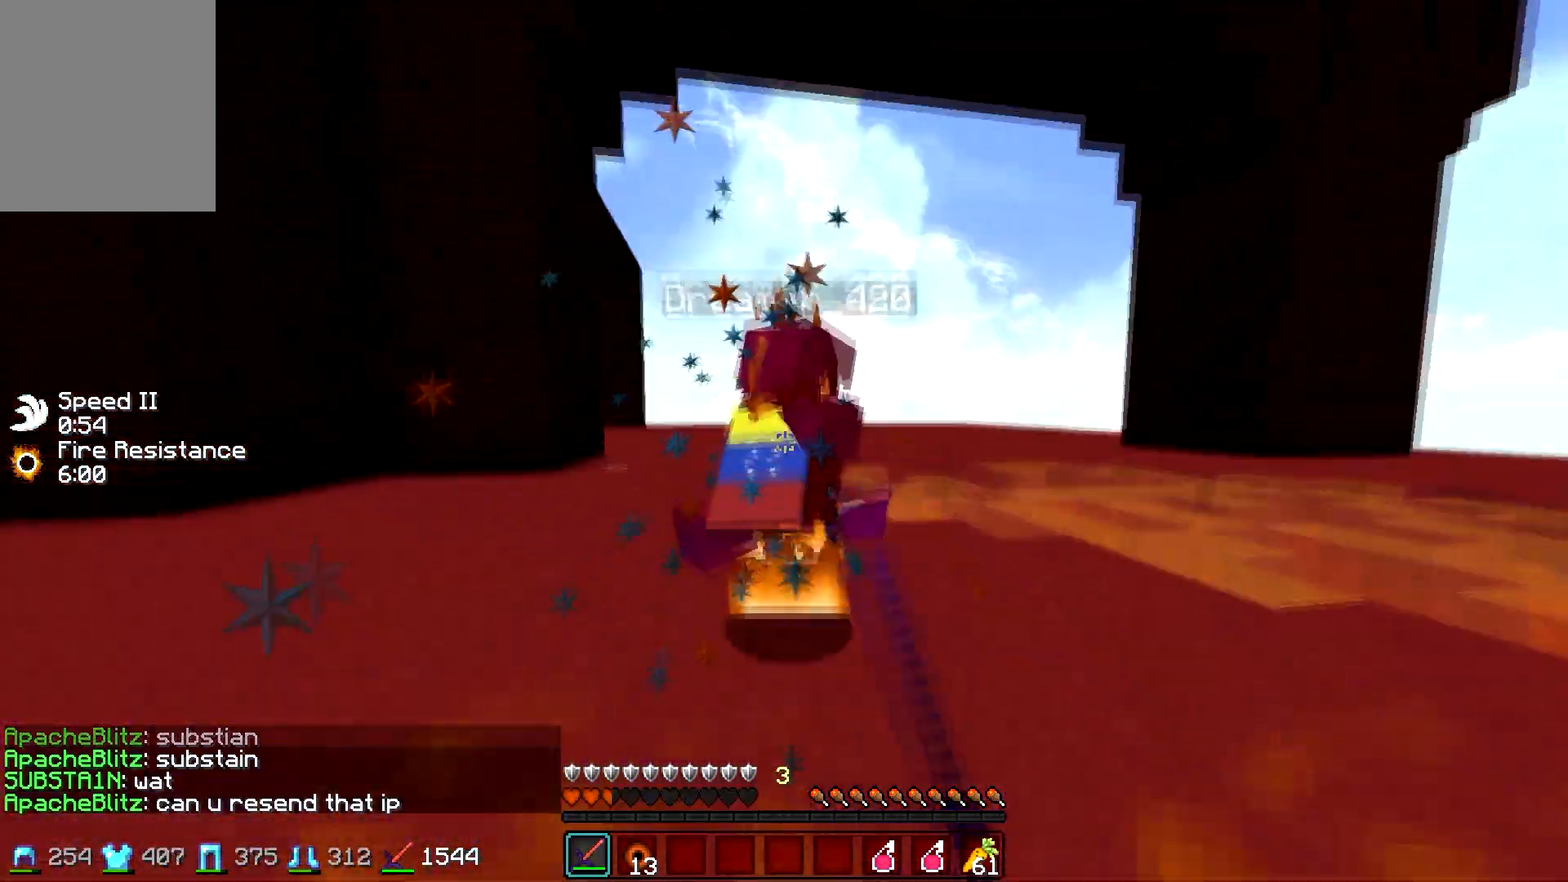
{"keys": ["w"], "mouse": ["left"], "events": [[50, "mouse_left", "down"], [150, "mouse_left", "up"], [200, "mouse_left", "down"], [300, "mouse_left", "up"], [350, "mouse_left", "down"]]}
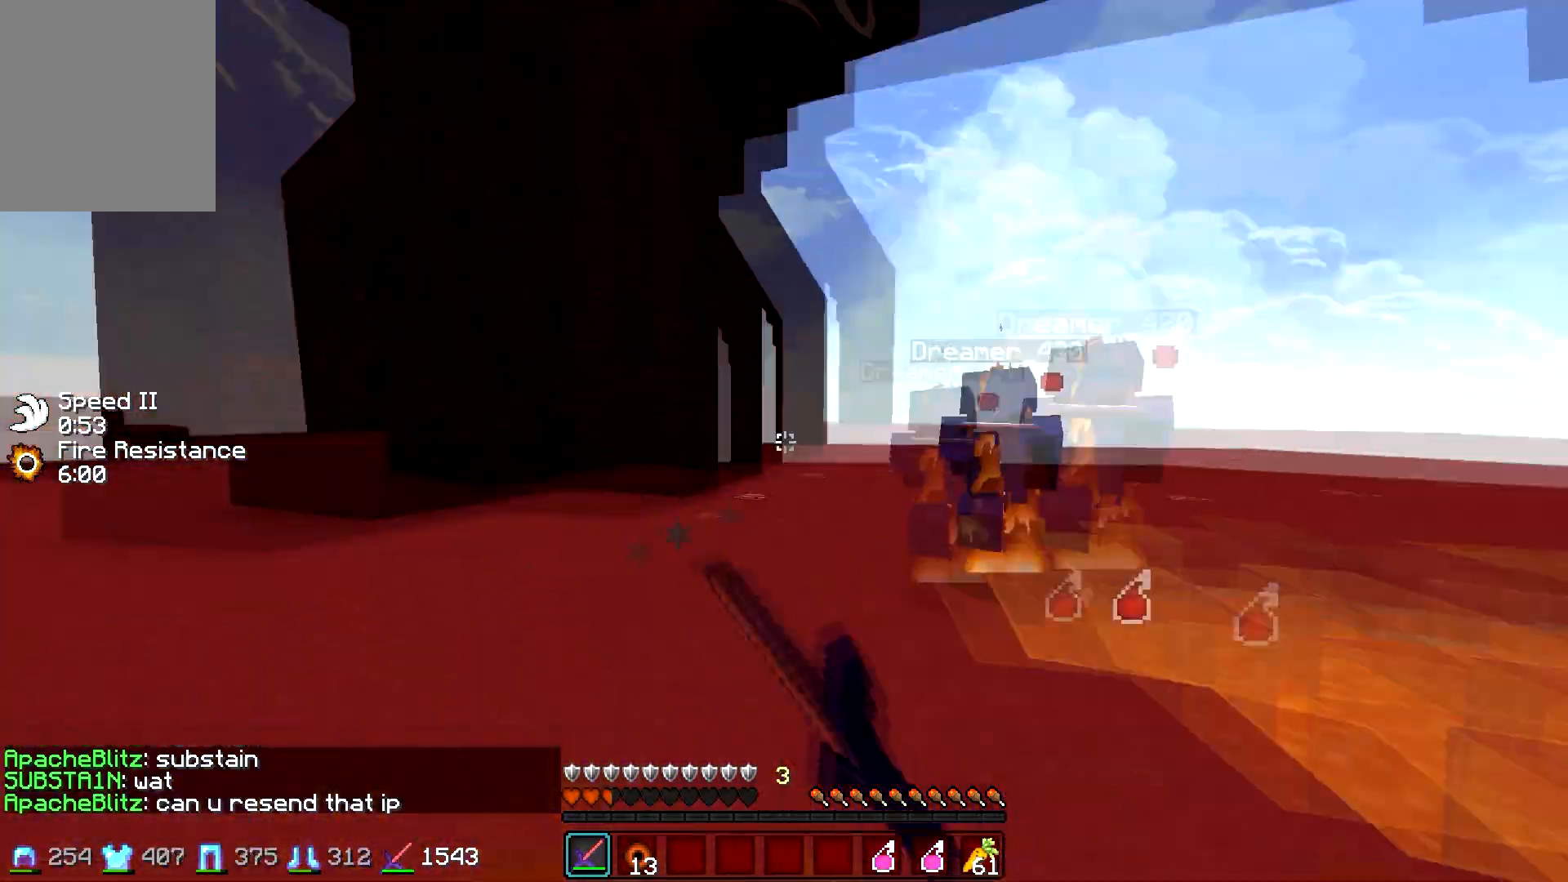
{"keys": ["w"], "mouse": [], "events": [[17, "a", "down"], [167, "a", "up"], [167, "mouse_left", "up"], [250, "mouse_right", "down"], [367, "mouse_right", "up"]]}
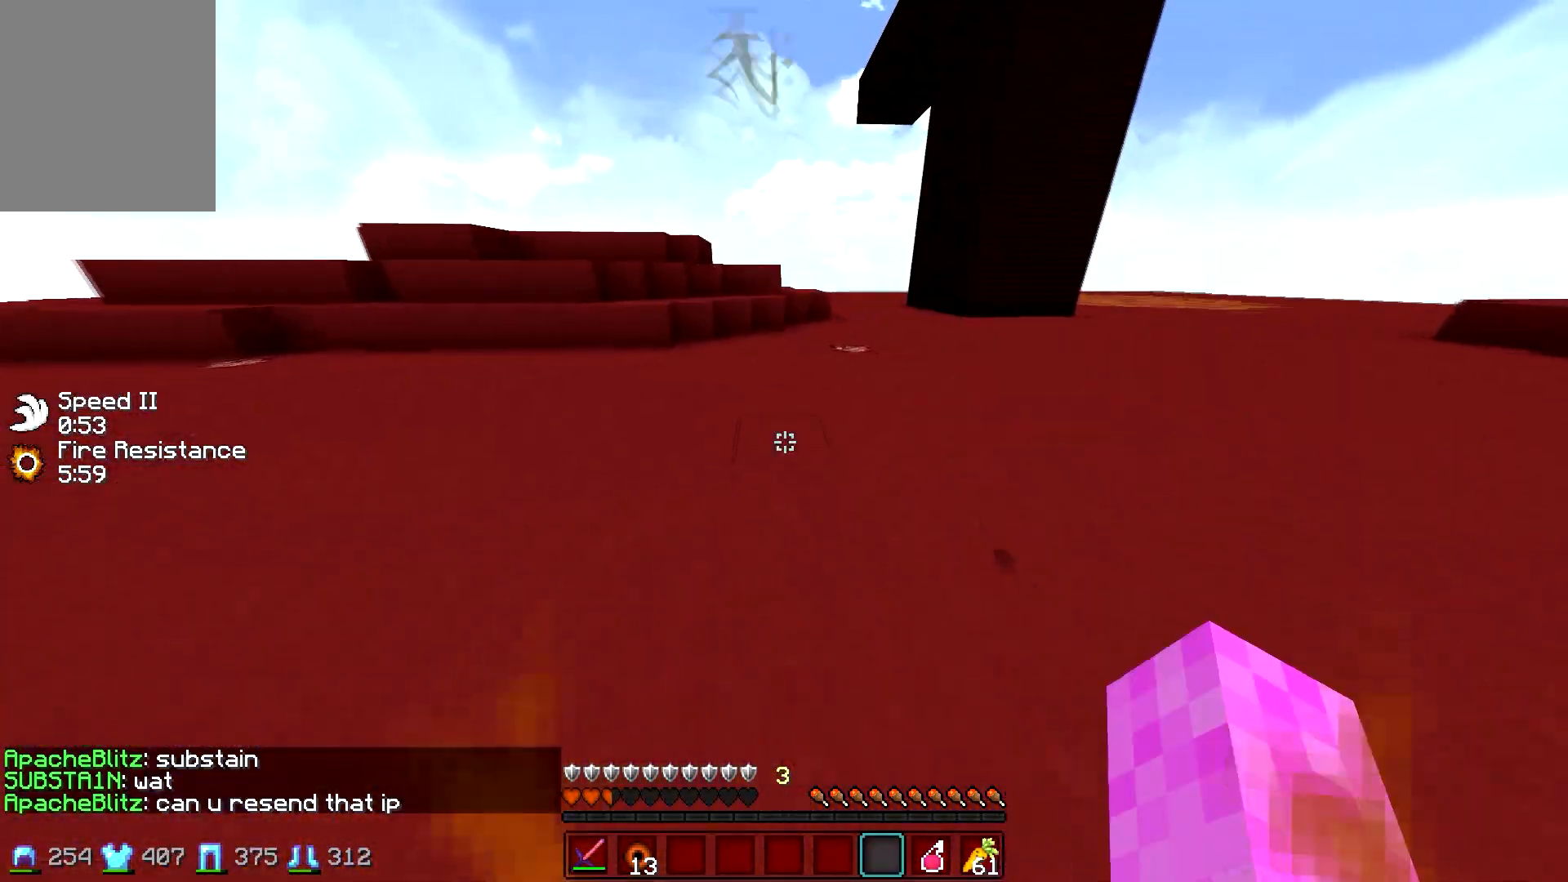
{"keys": ["a", "w"], "mouse": [], "events": [[350, "a", "down"]]}
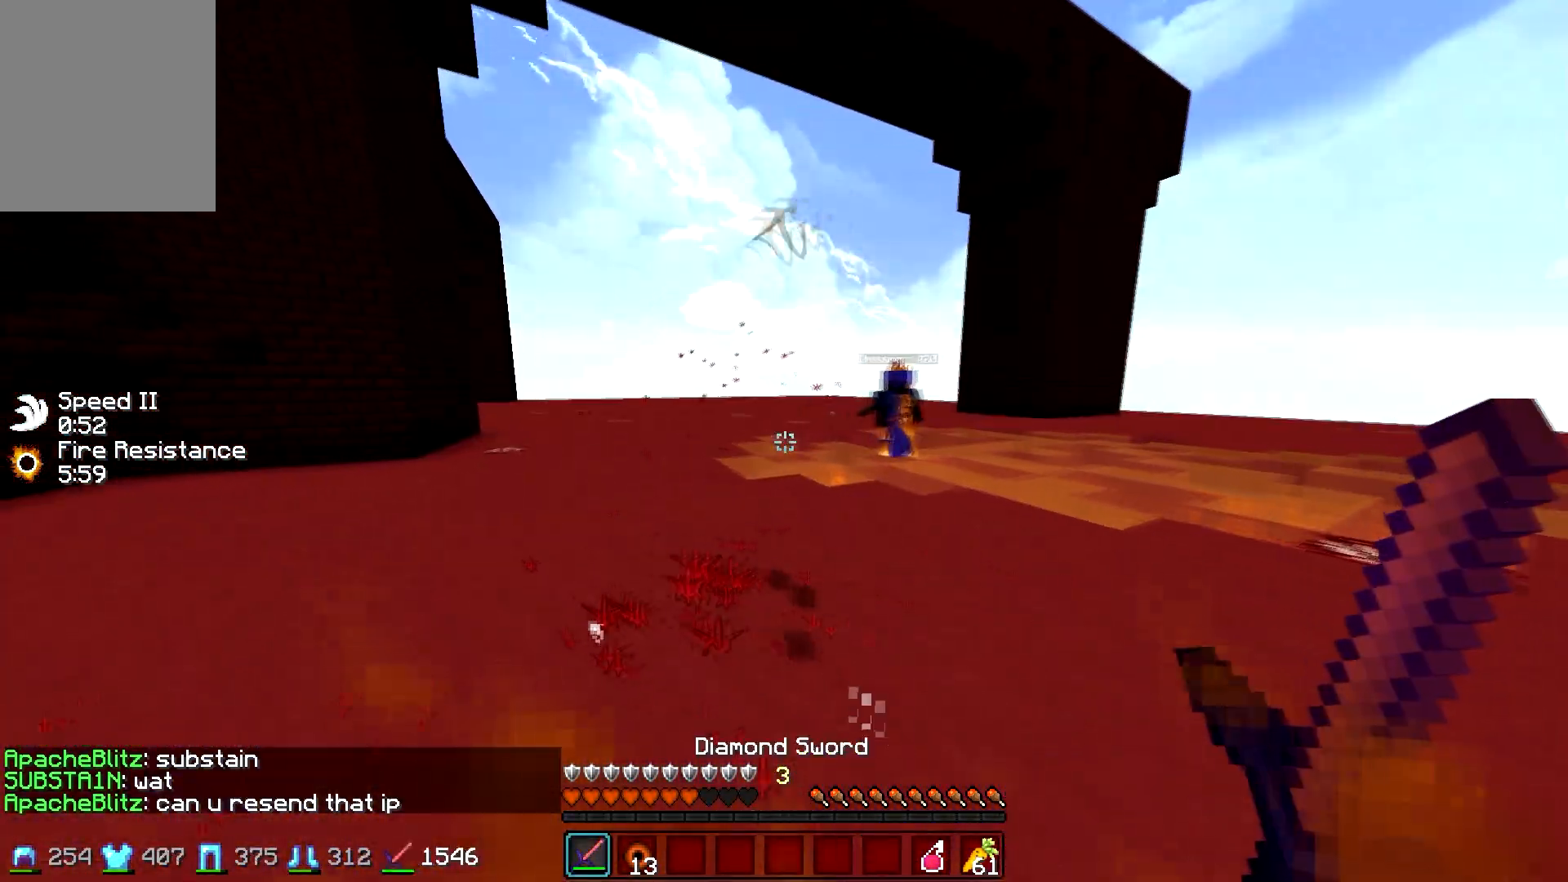
{"keys": ["d", "w"], "mouse": [], "events": [[317, "a", "up"], [350, "d", "down"], [367, "w", "up"], [450, "w", "down"]]}
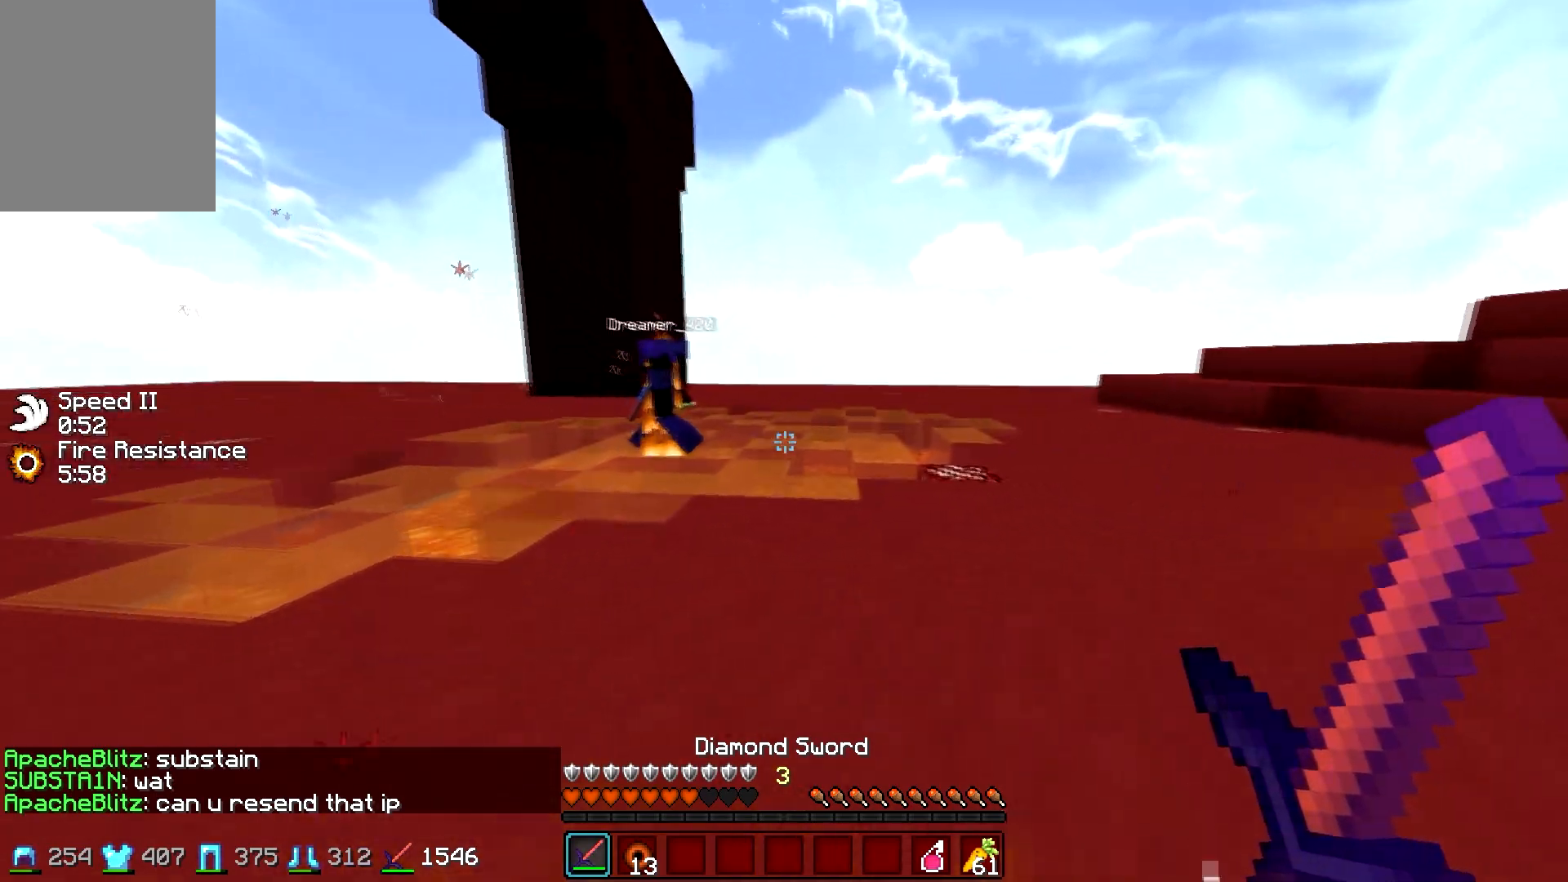
{"keys": ["d", "w"], "mouse": [], "events": []}
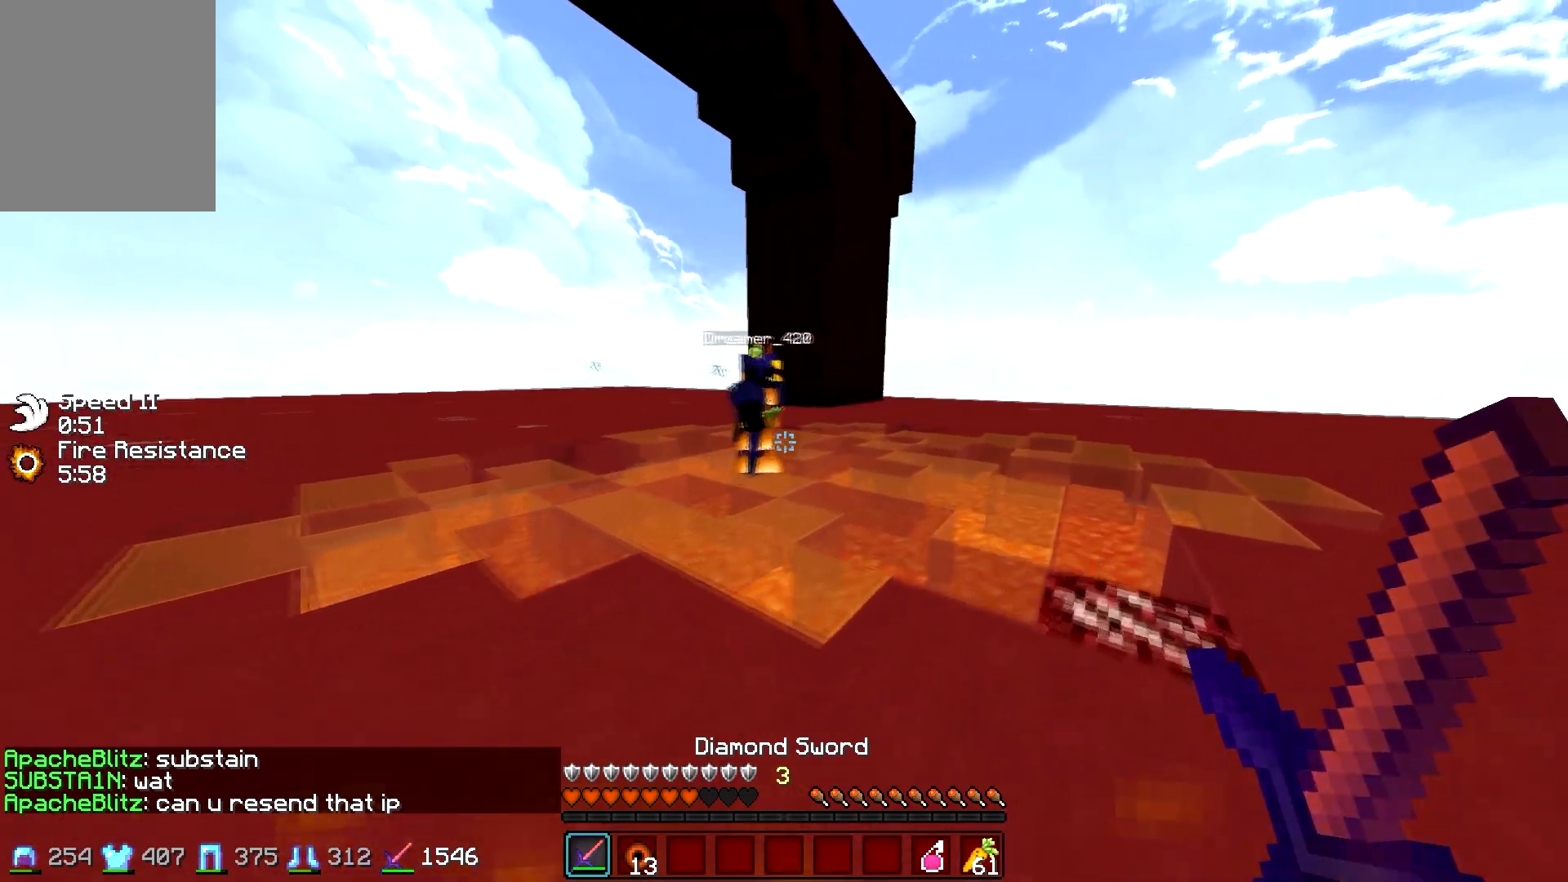
{"keys": ["a", "s"], "mouse": [], "events": [[67, "w", "up"], [150, "s", "down"], [250, "a", "down"], [417, "d", "up"]]}